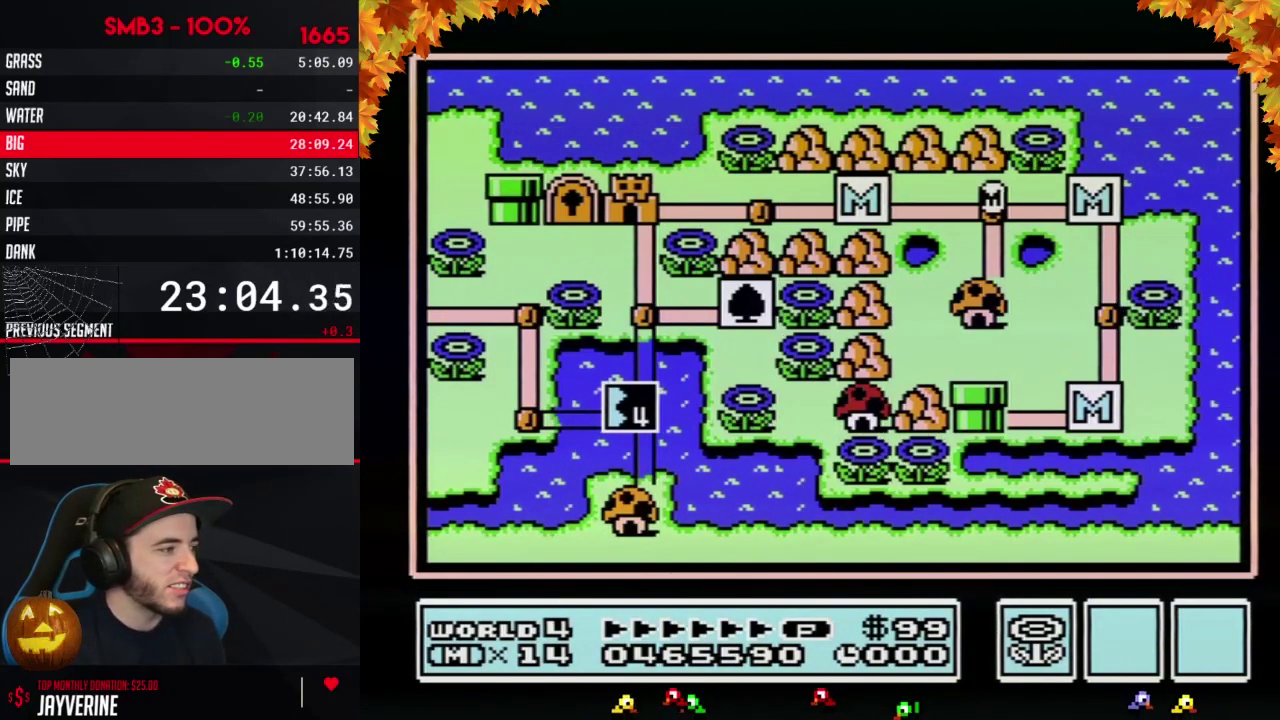
Gameplay with a controller (Nintendo layout); each line is a JSON object with the inputs held at the frame after it. "events" lists button and stick changes between this image and that frame as [ms after this image, input, new state], when the widget could be followed in between. Not read: L3 R3.
{"buttons": ["DPAD_LEFT"], "events": []}
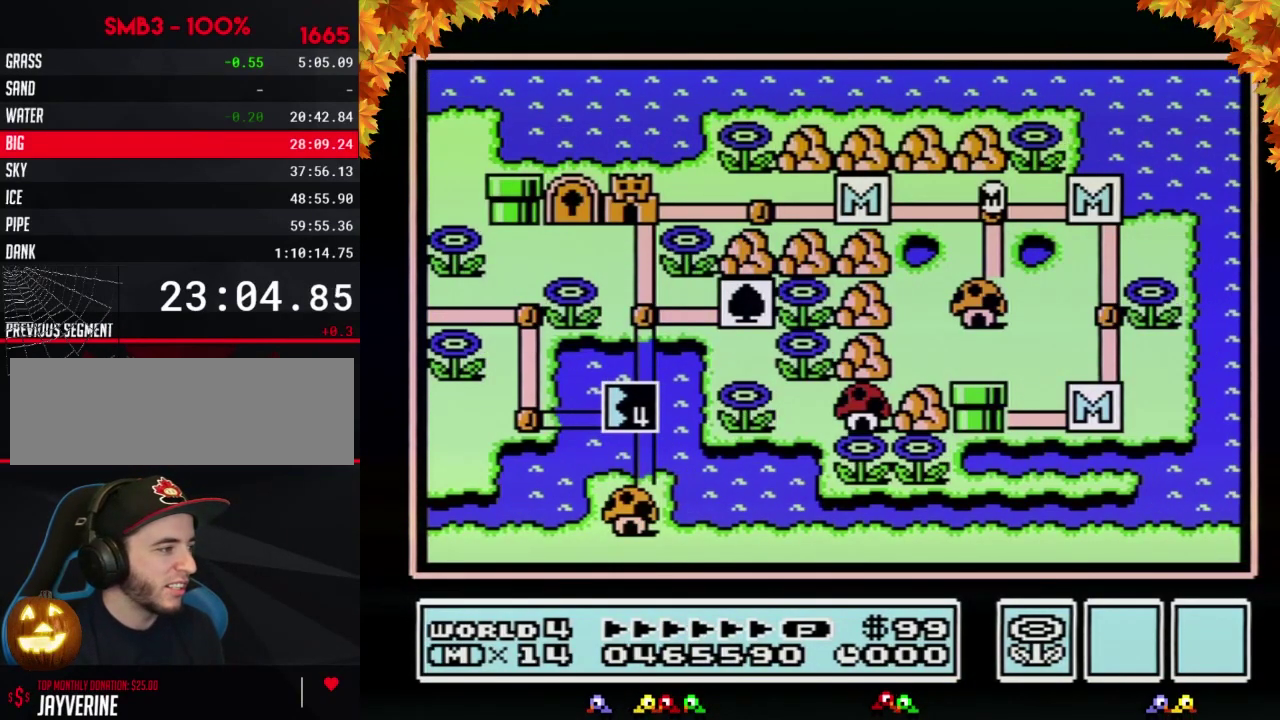
{"buttons": ["DPAD_LEFT"], "events": []}
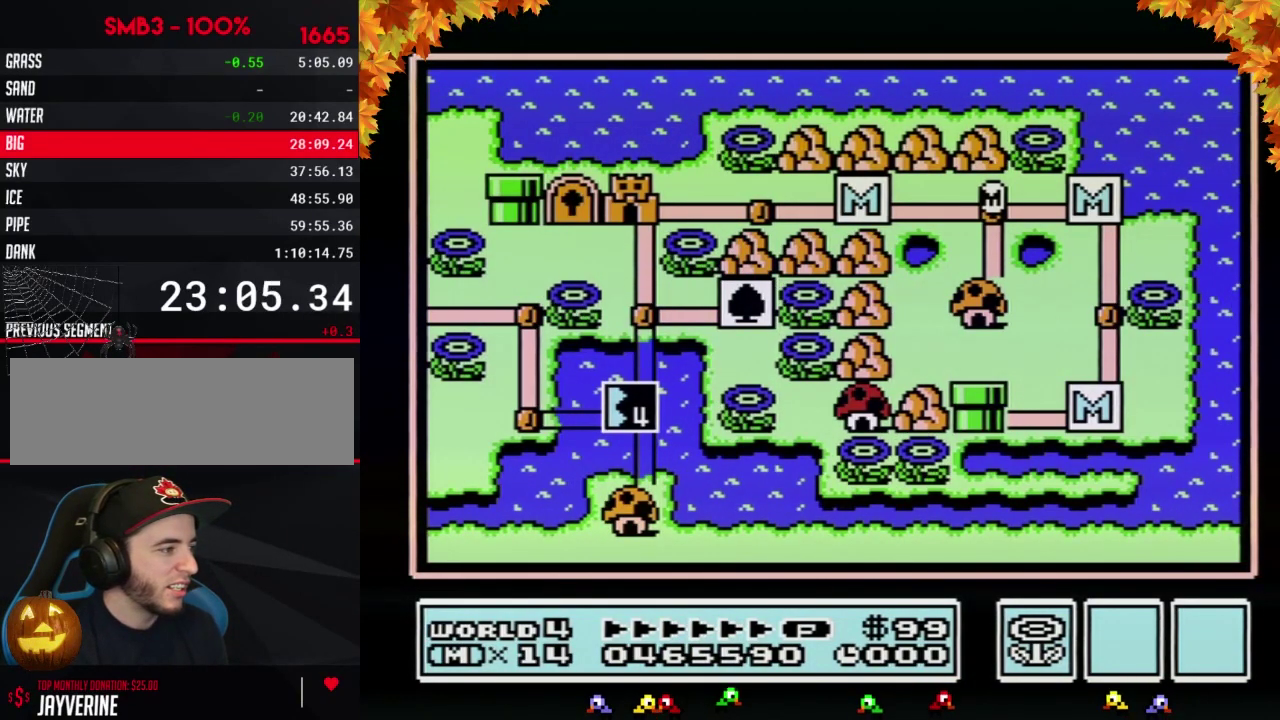
{"buttons": ["DPAD_LEFT"], "events": []}
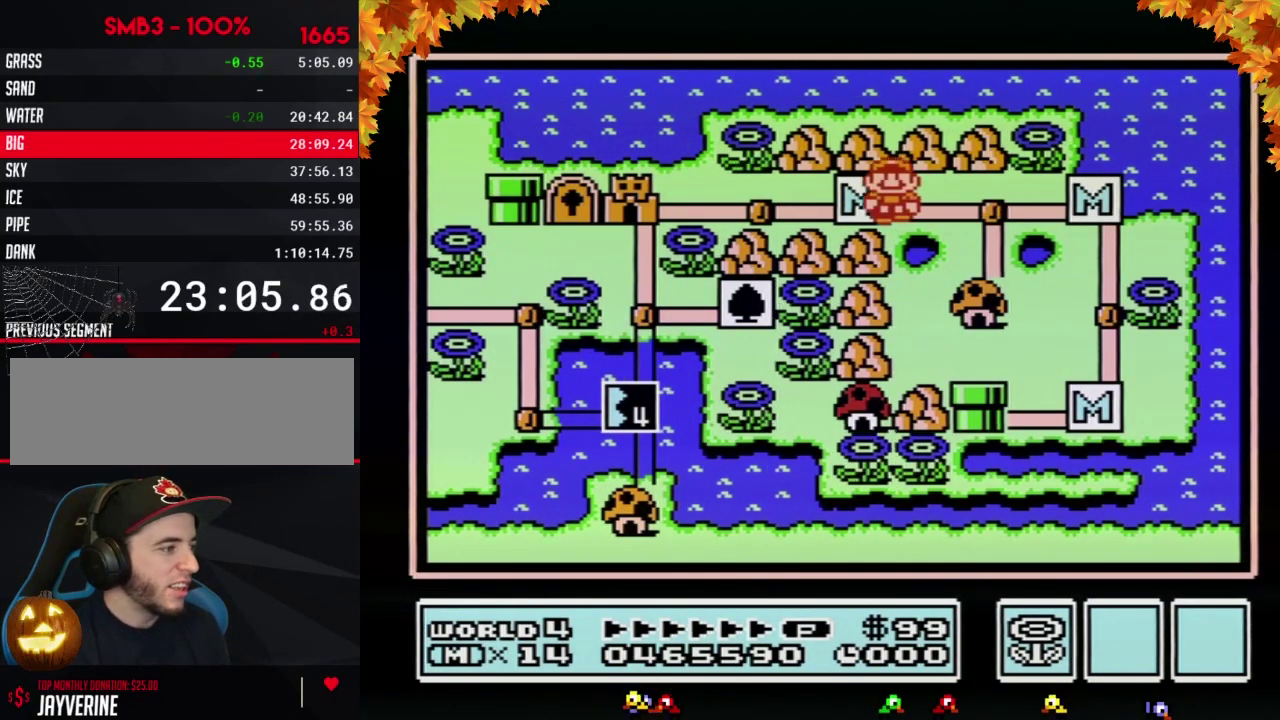
{"buttons": [], "events": [[117, "DPAD_LEFT", "up"], [183, "DPAD_LEFT", "down"], [400, "DPAD_LEFT", "up"]]}
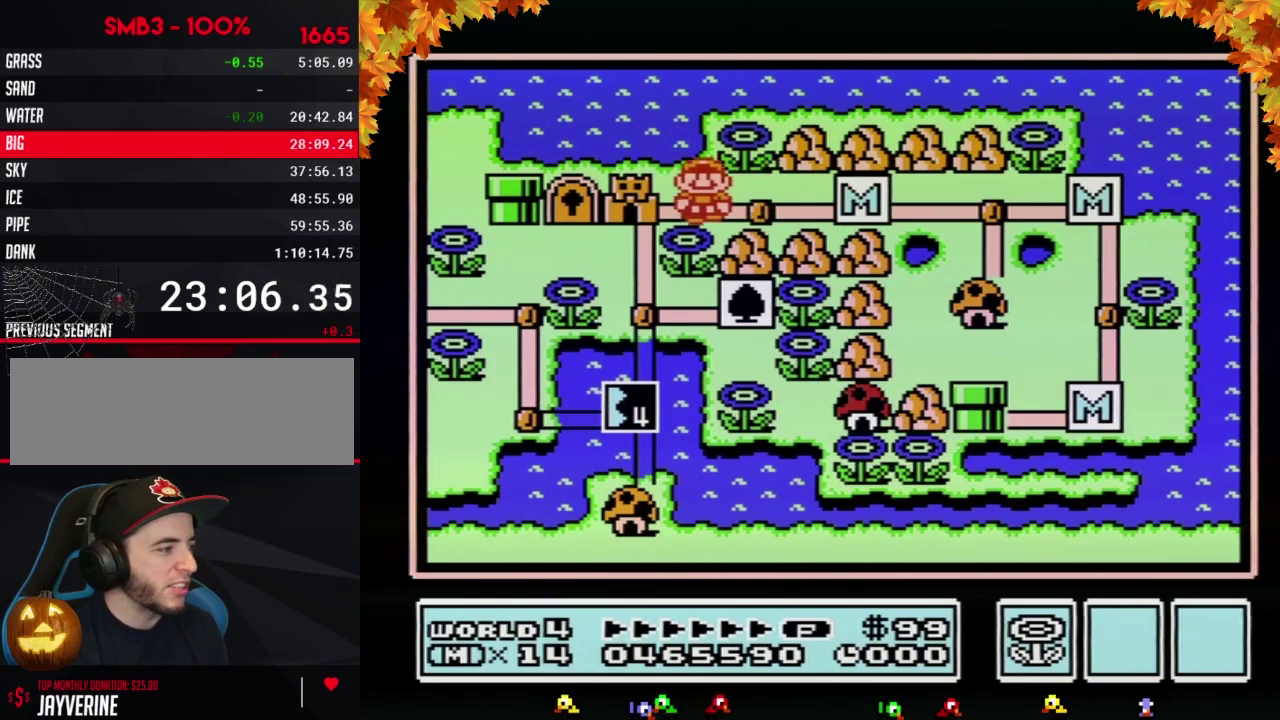
{"buttons": ["DPAD_LEFT"], "events": [[17, "DPAD_LEFT", "down"]]}
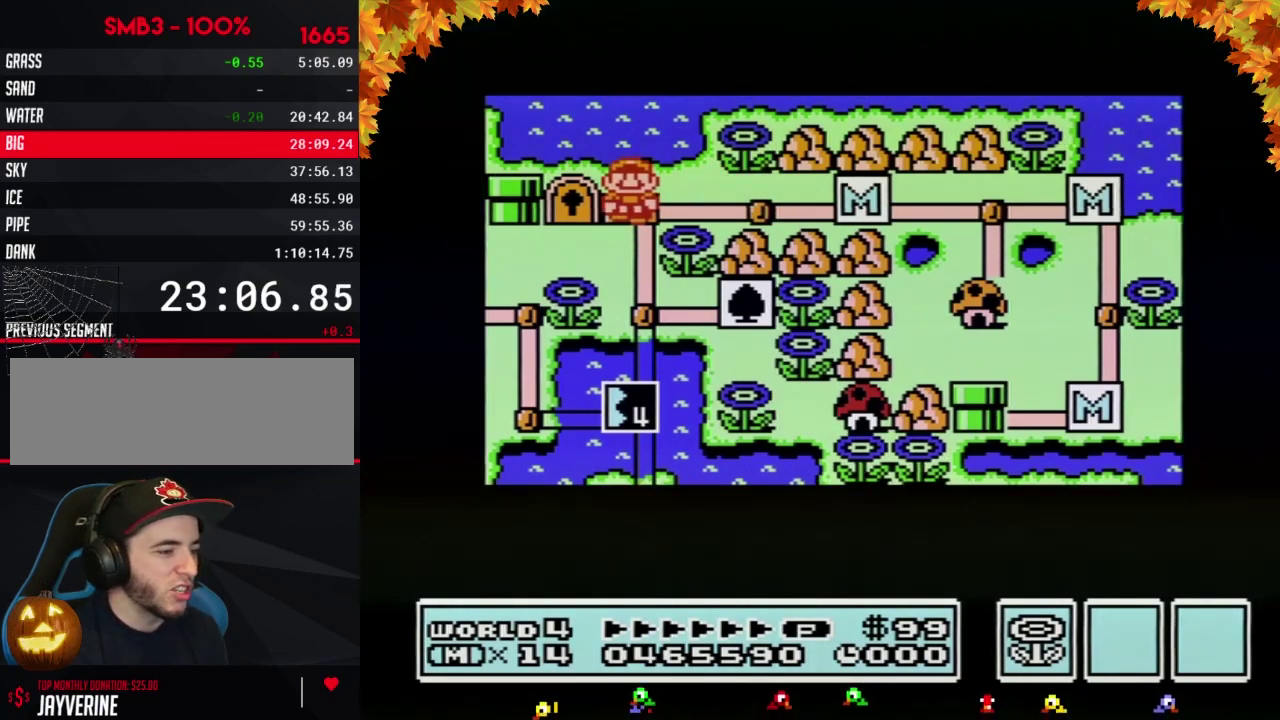
{"buttons": ["DPAD_LEFT"], "events": []}
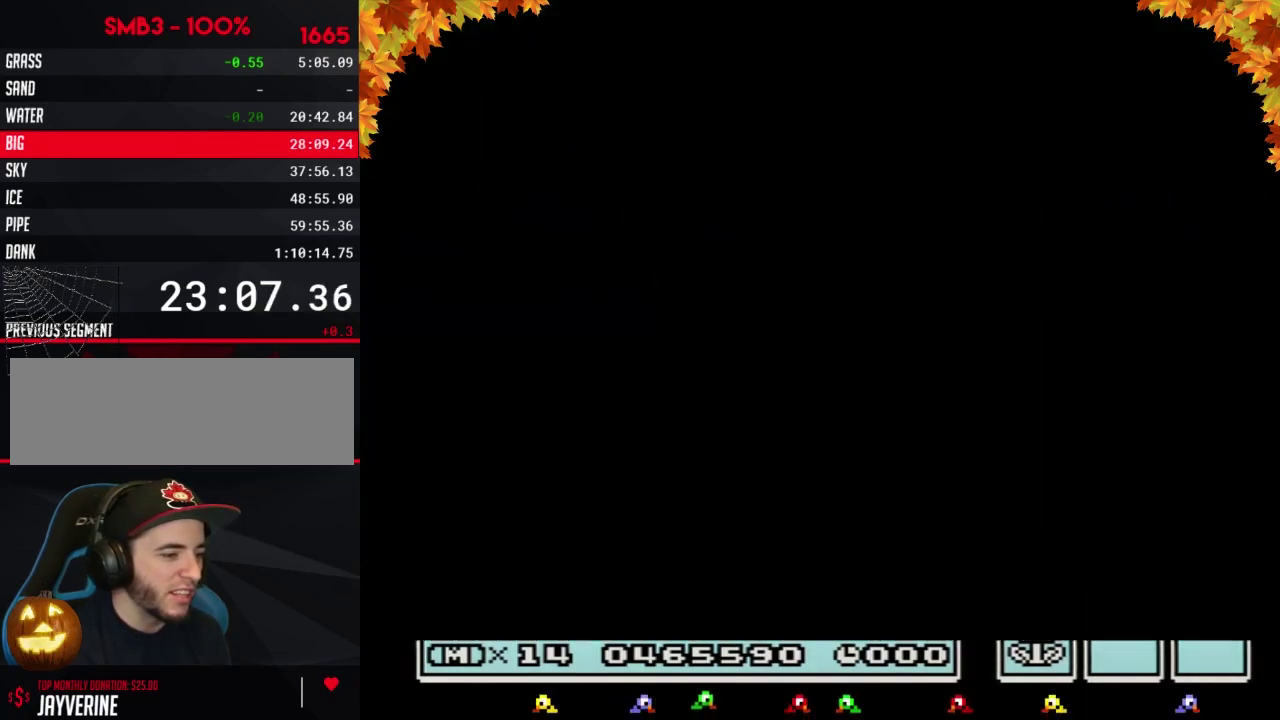
{"buttons": ["B", "DPAD_RIGHT"], "events": [[267, "DPAD_LEFT", "up"], [367, "B", "down"], [367, "DPAD_RIGHT", "down"]]}
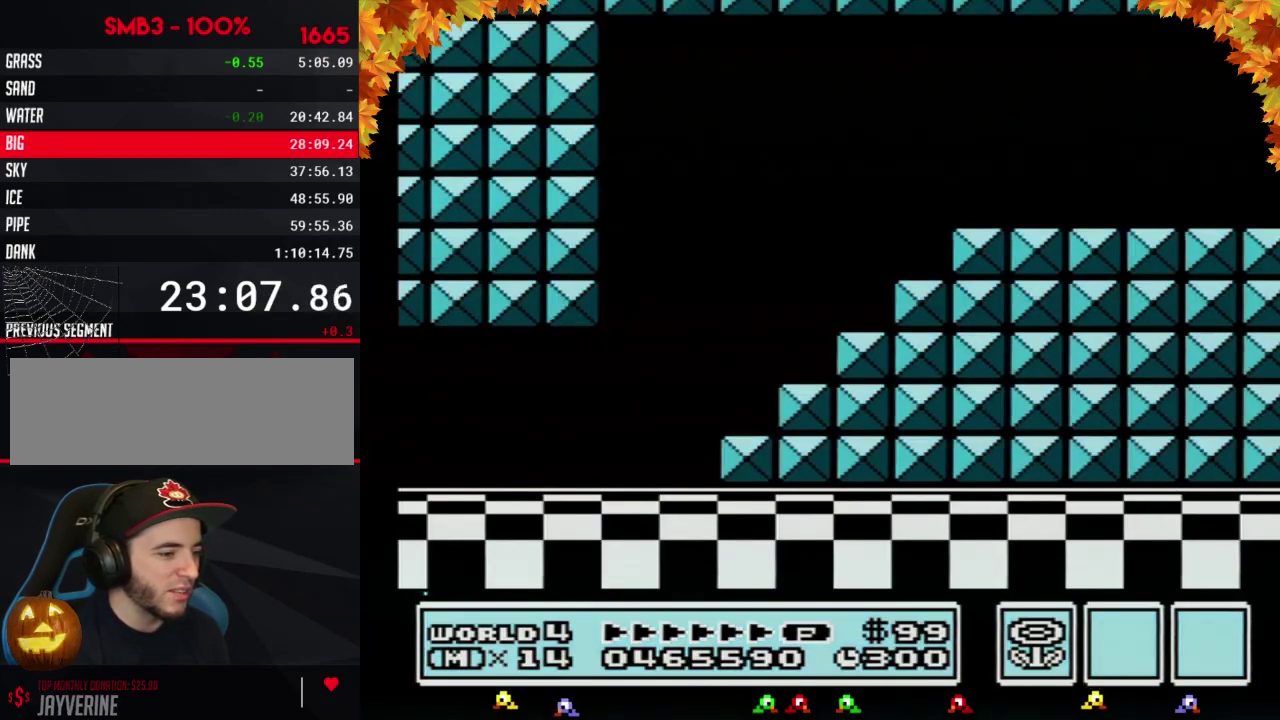
{"buttons": ["B", "DPAD_RIGHT"], "events": []}
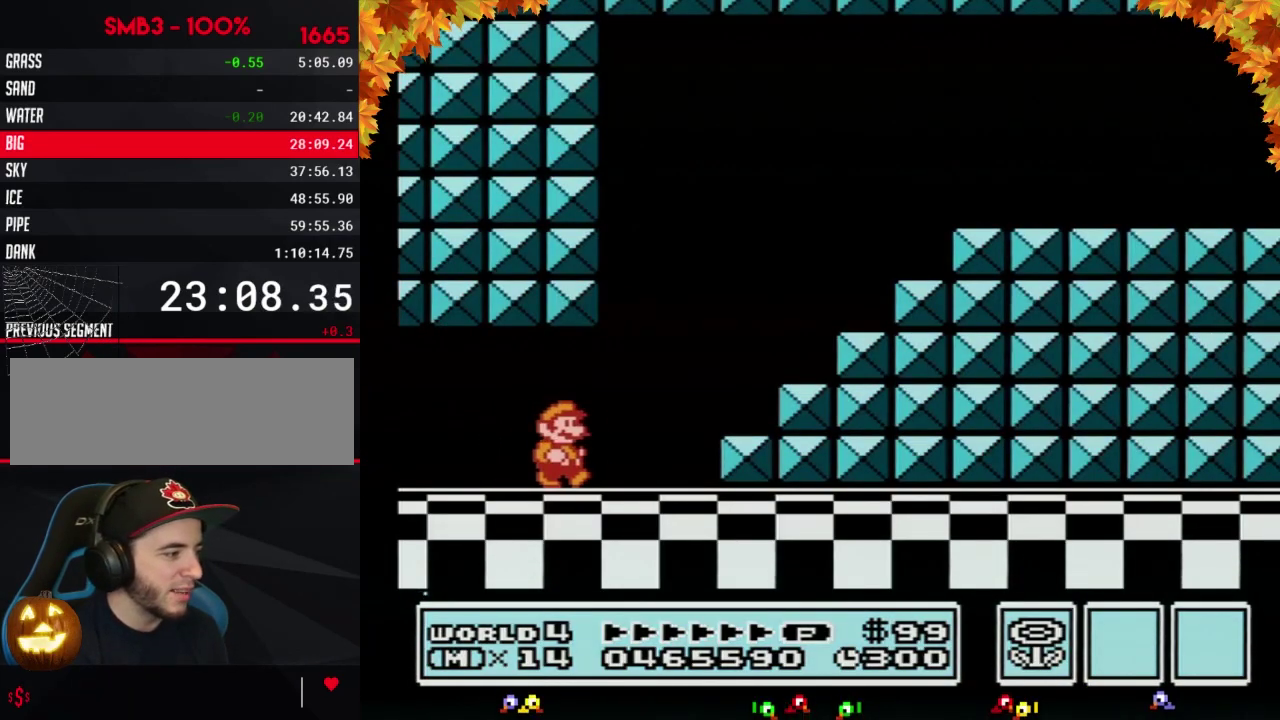
{"buttons": ["A", "B", "DPAD_RIGHT"], "events": [[300, "A", "down"]]}
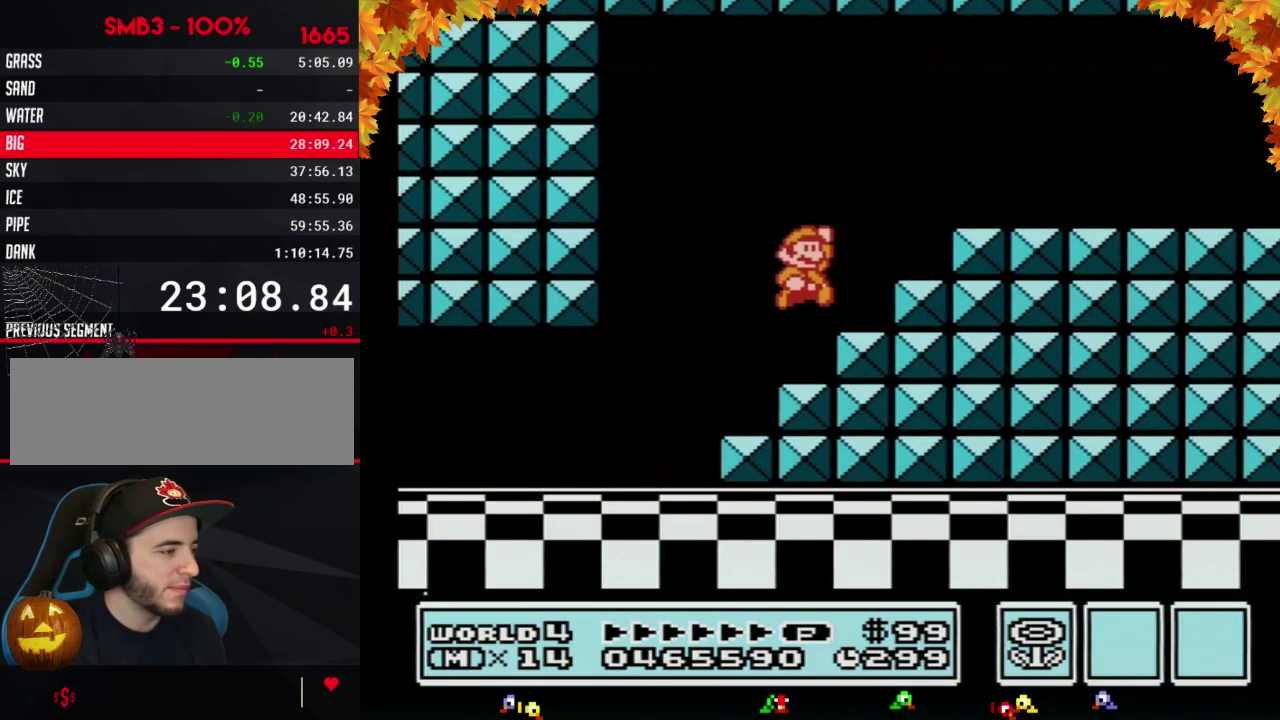
{"buttons": ["B", "DPAD_RIGHT"], "events": [[217, "A", "up"]]}
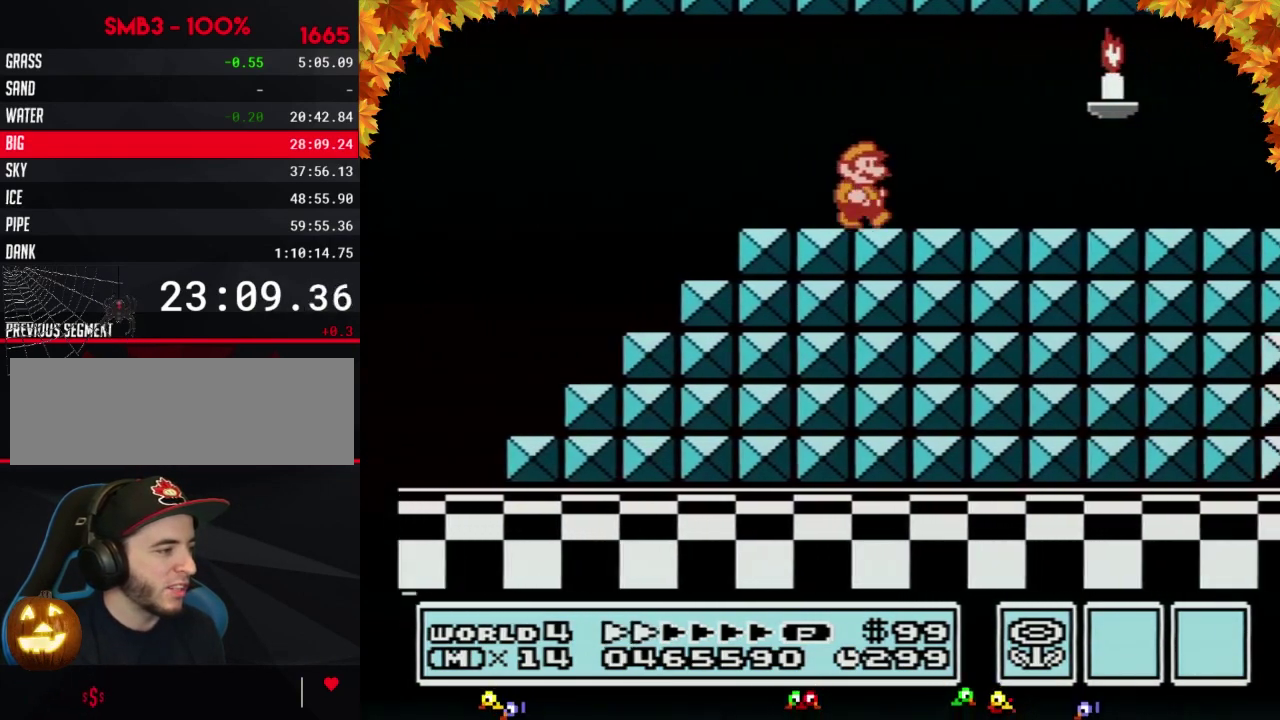
{"buttons": ["B", "DPAD_RIGHT"], "events": []}
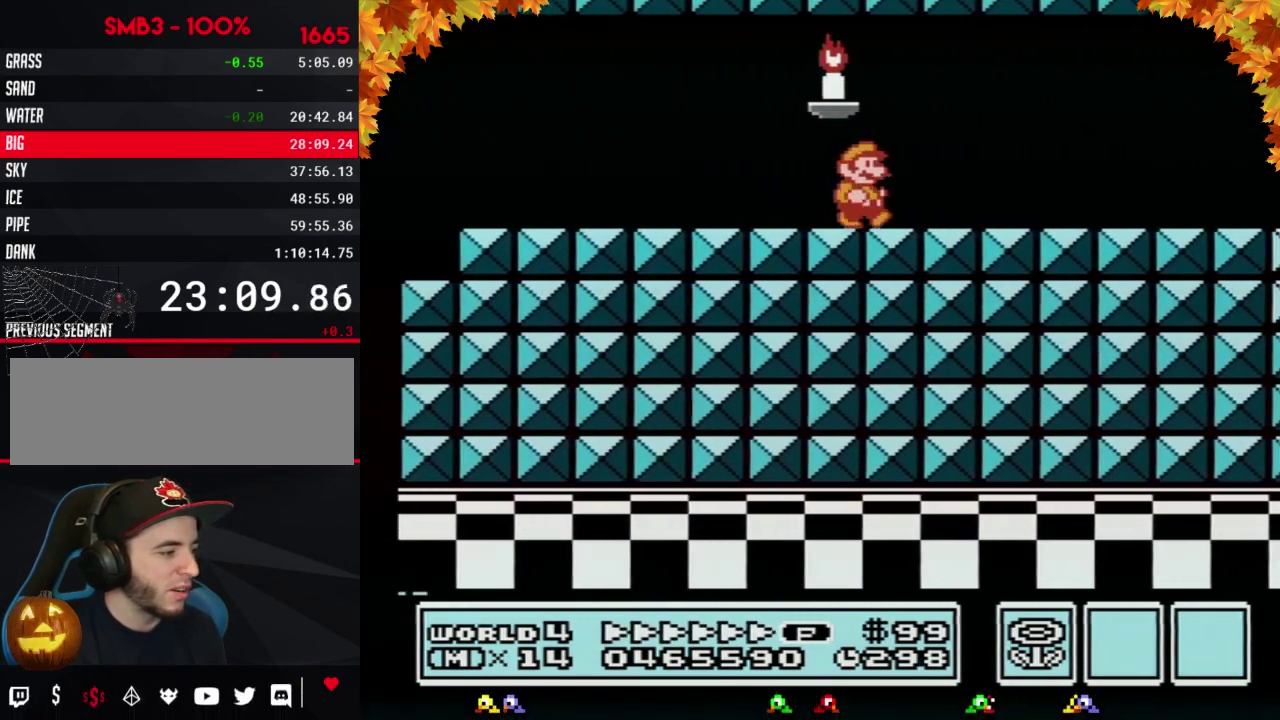
{"buttons": ["B", "DPAD_RIGHT"], "events": []}
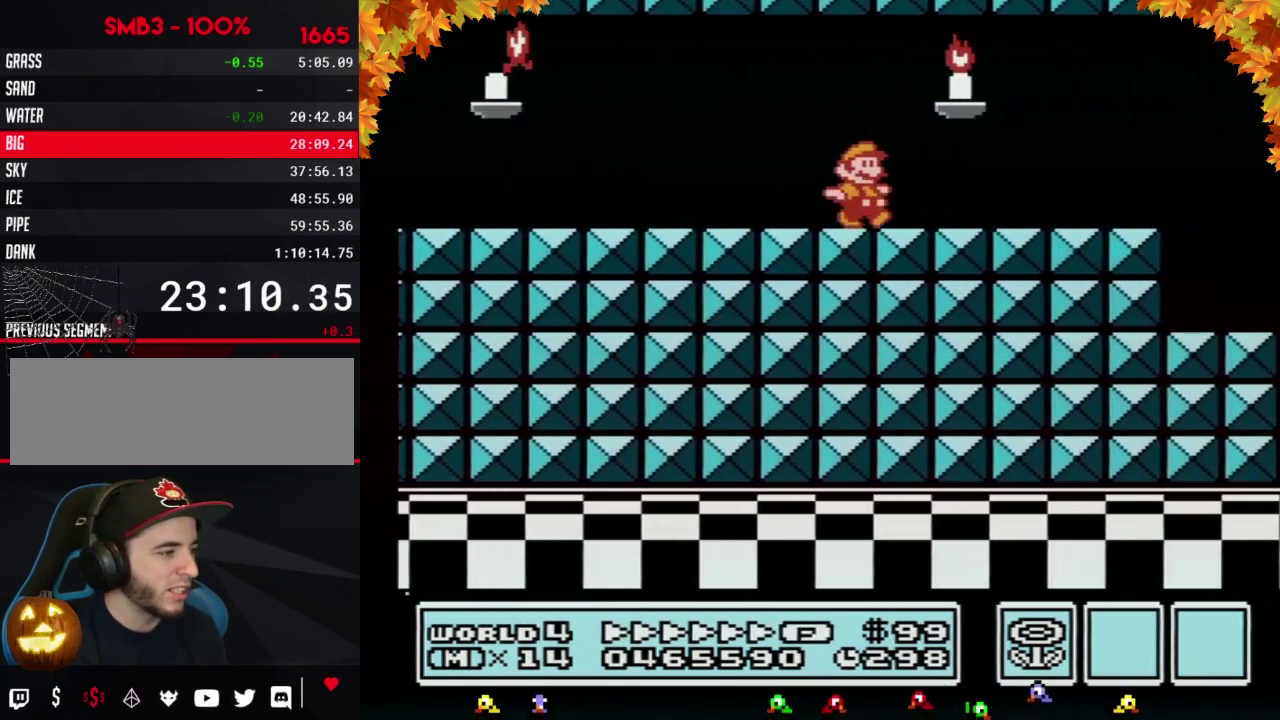
{"buttons": ["B", "DPAD_LEFT"], "events": [[467, "DPAD_RIGHT", "up"], [500, "DPAD_LEFT", "down"]]}
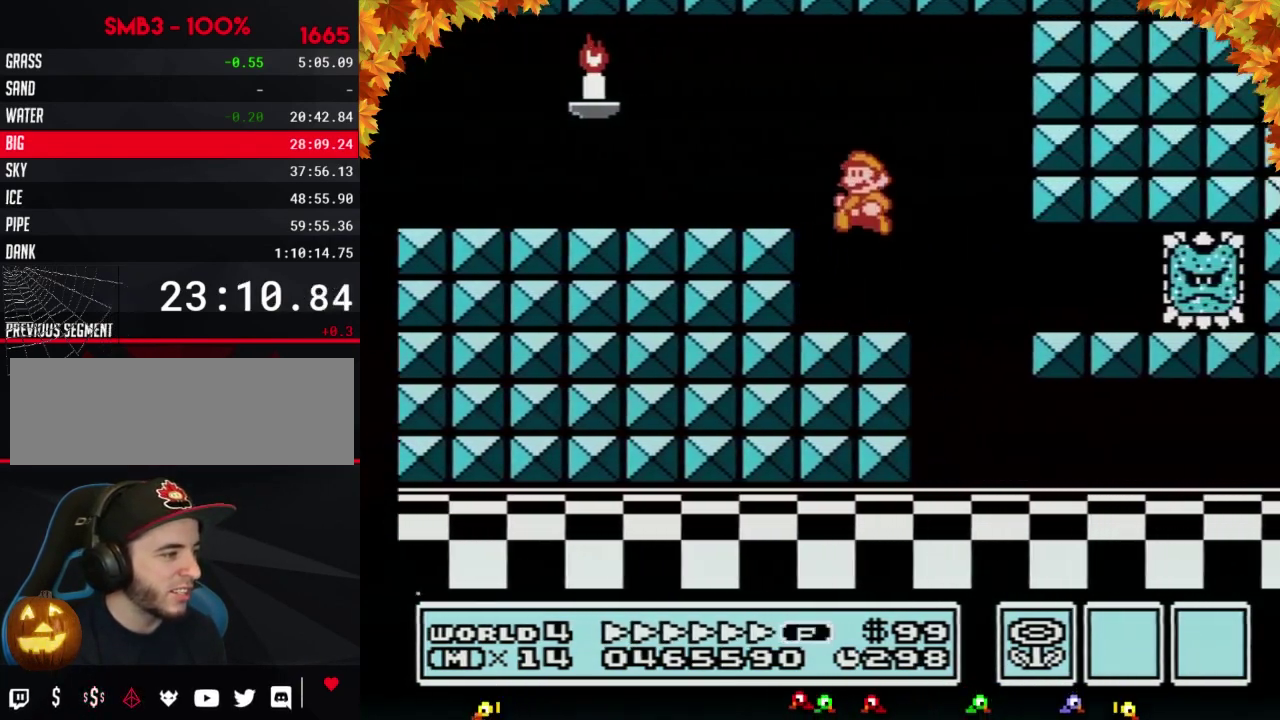
{"buttons": ["B", "DPAD_RIGHT"], "events": [[217, "DPAD_LEFT", "up"], [217, "DPAD_RIGHT", "down"]]}
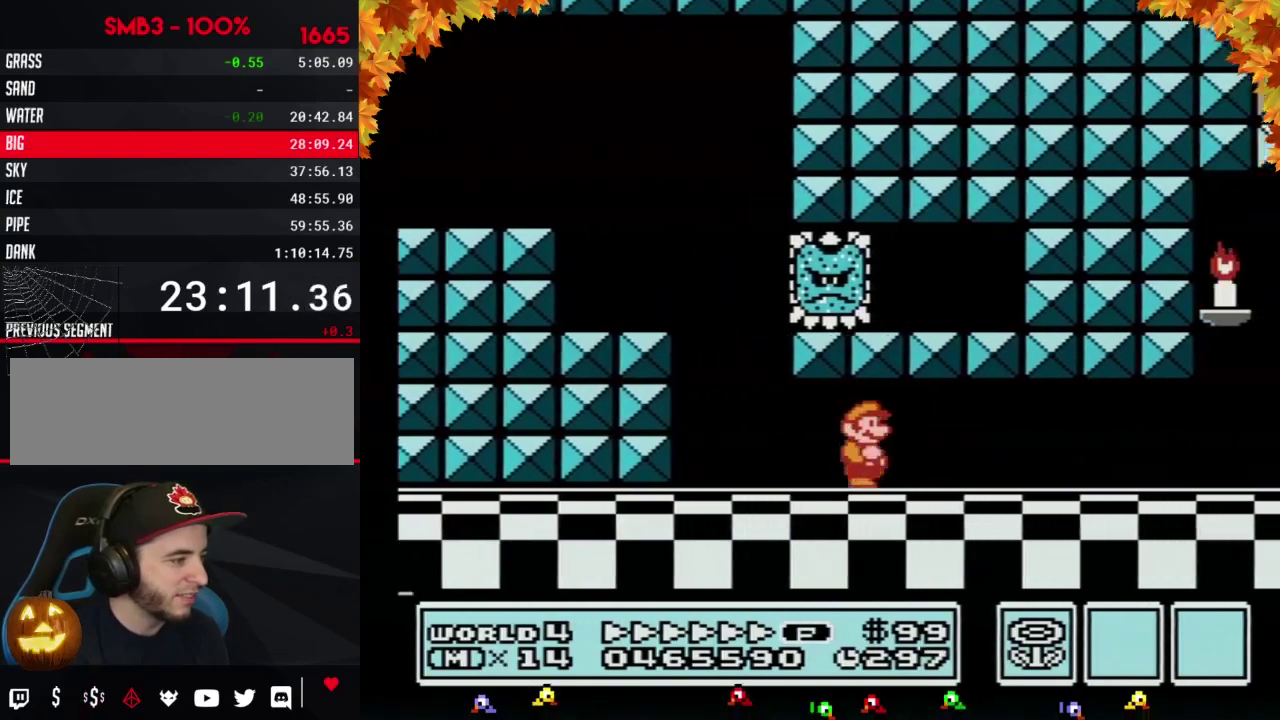
{"buttons": ["B", "DPAD_RIGHT"], "events": []}
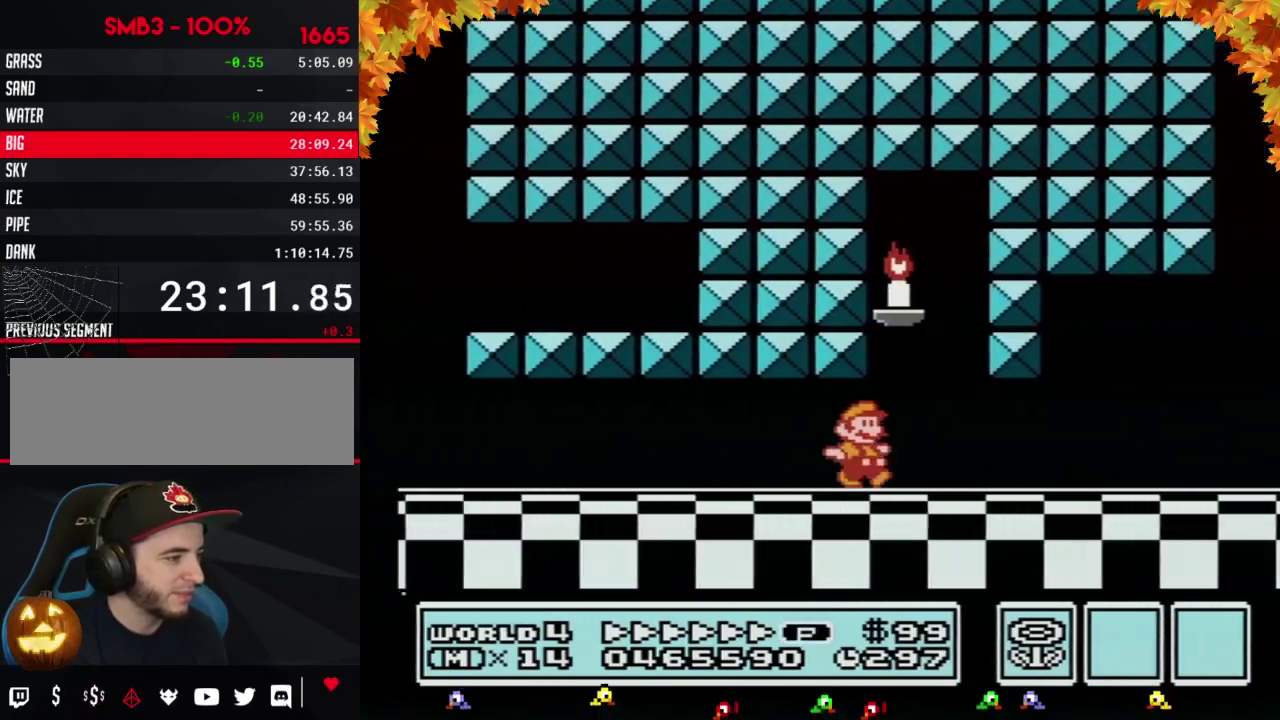
{"buttons": ["A", "B", "DPAD_LEFT"], "events": [[367, "DPAD_DOWN", "down"], [400, "DPAD_RIGHT", "up"], [433, "A", "down"], [500, "DPAD_DOWN", "up"], [500, "DPAD_LEFT", "down"]]}
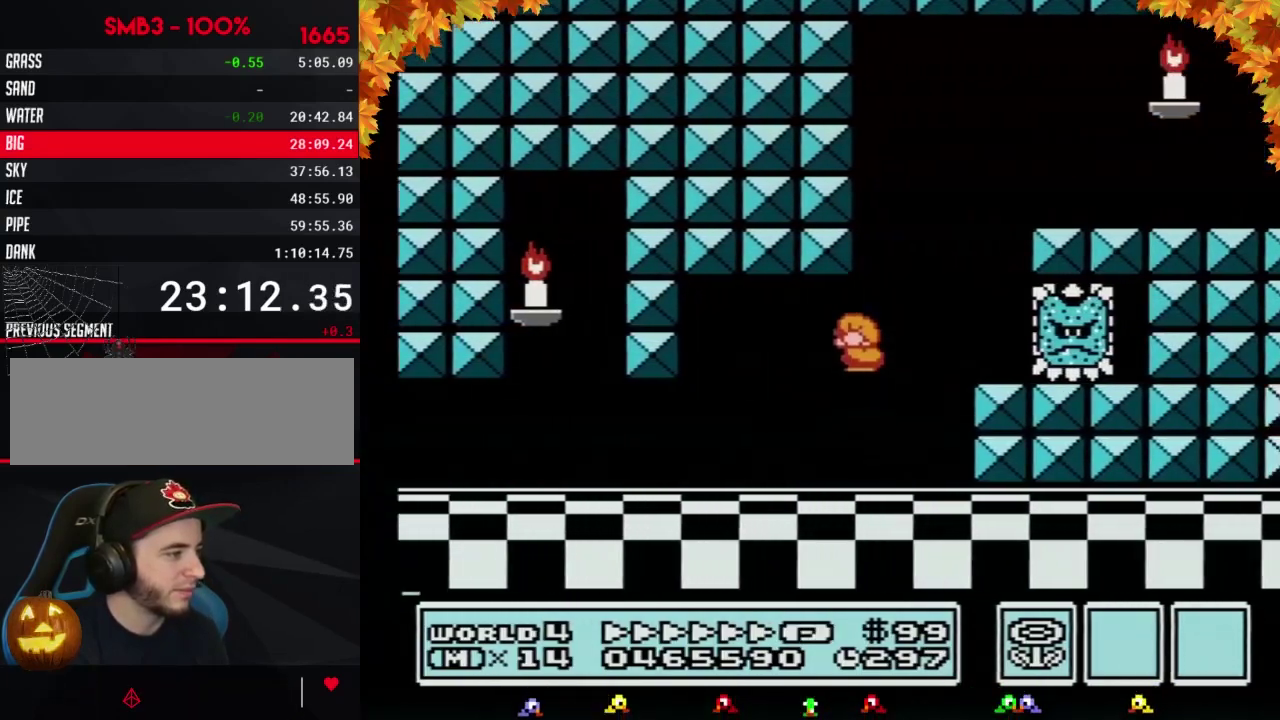
{"buttons": ["B", "DPAD_RIGHT"], "events": [[150, "DPAD_LEFT", "up"], [183, "DPAD_RIGHT", "down"], [267, "A", "up"]]}
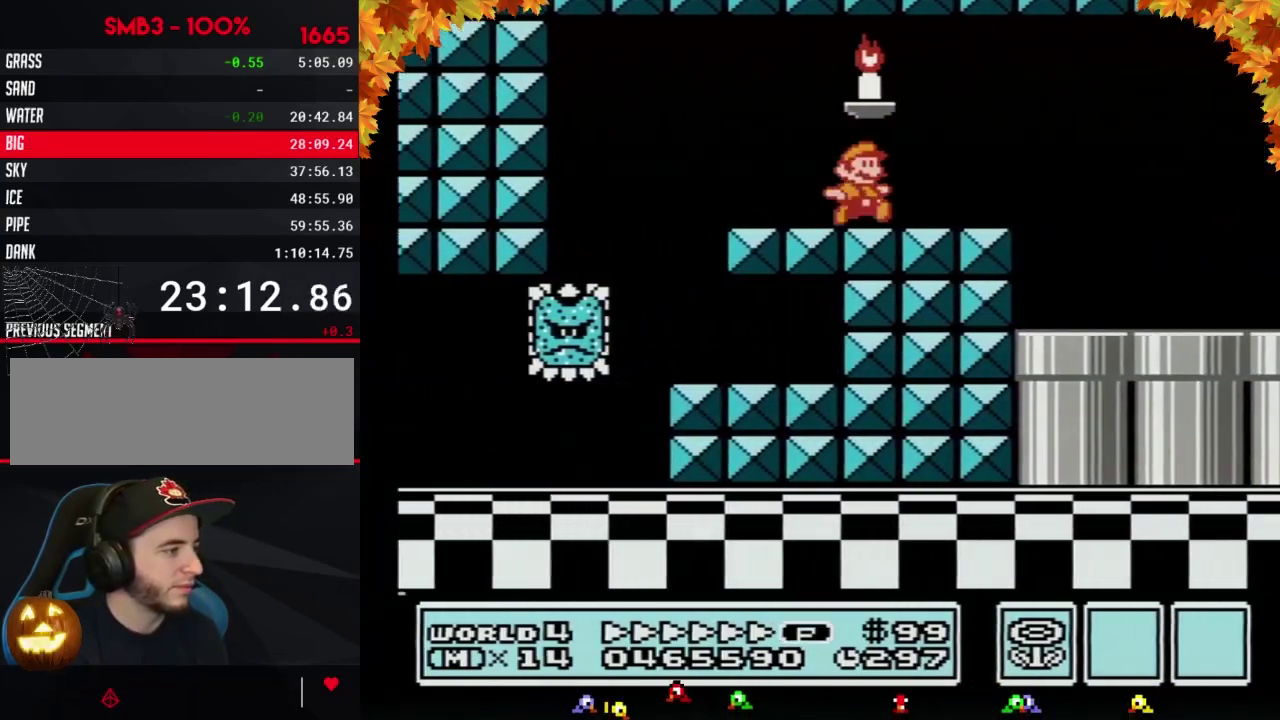
{"buttons": ["B", "DPAD_RIGHT"], "events": []}
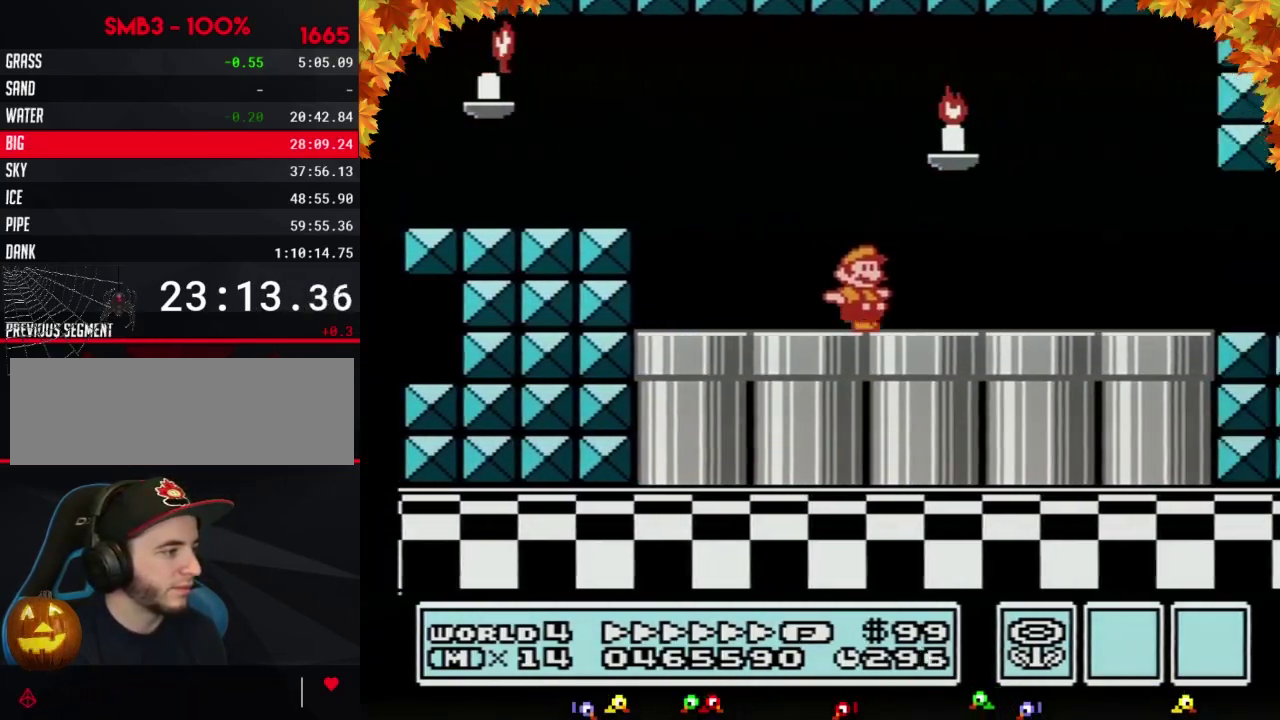
{"buttons": ["B", "DPAD_RIGHT"], "events": []}
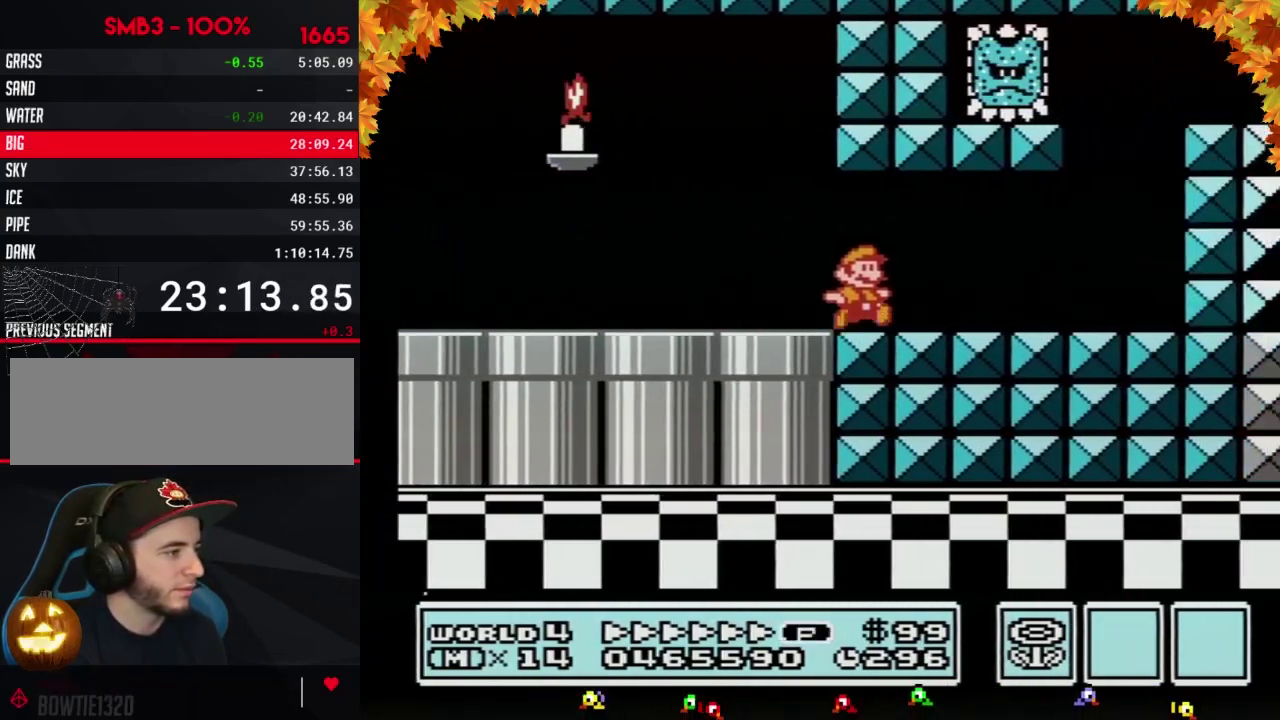
{"buttons": ["A", "B", "DPAD_RIGHT"], "events": [[183, "DPAD_DOWN", "down"], [233, "DPAD_RIGHT", "up"], [267, "A", "down"], [300, "DPAD_LEFT", "down"], [333, "DPAD_DOWN", "up"], [467, "DPAD_LEFT", "up"], [467, "DPAD_RIGHT", "down"]]}
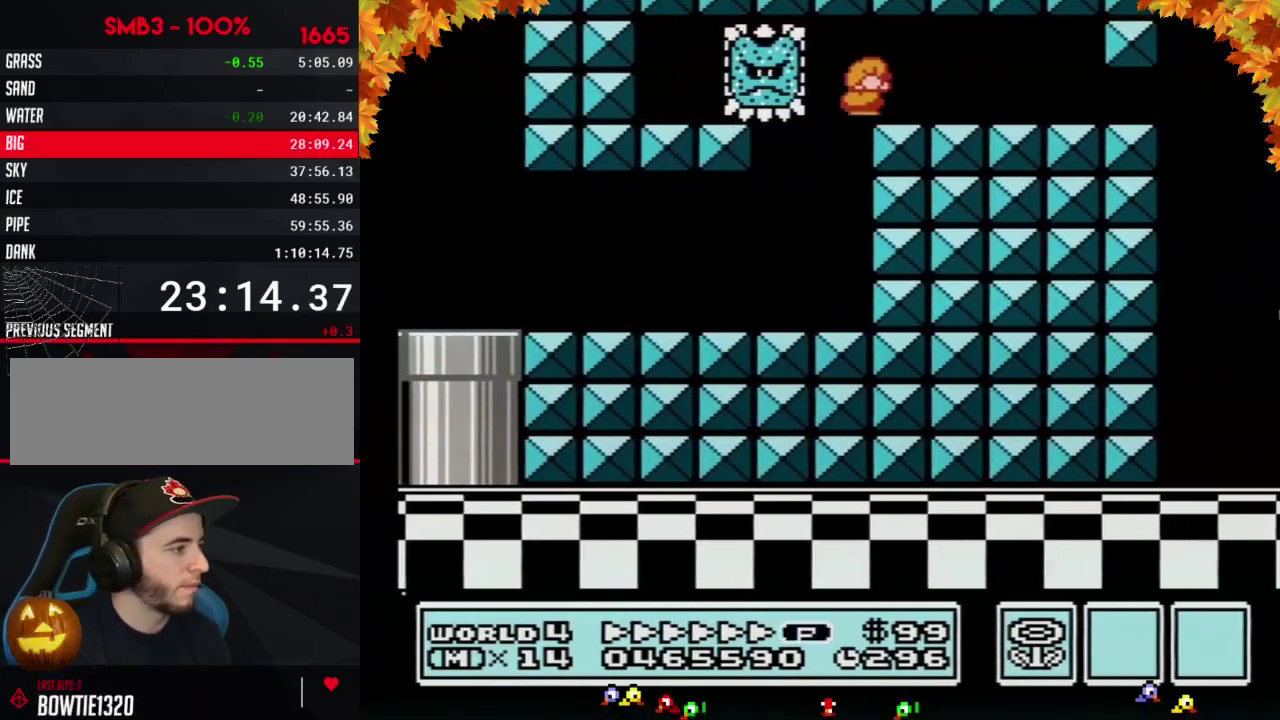
{"buttons": ["A", "B", "DPAD_DOWN", "DPAD_RIGHT"], "events": [[117, "A", "up"], [367, "DPAD_DOWN", "down"], [433, "DPAD_RIGHT", "up"], [483, "A", "down"], [483, "DPAD_RIGHT", "down"]]}
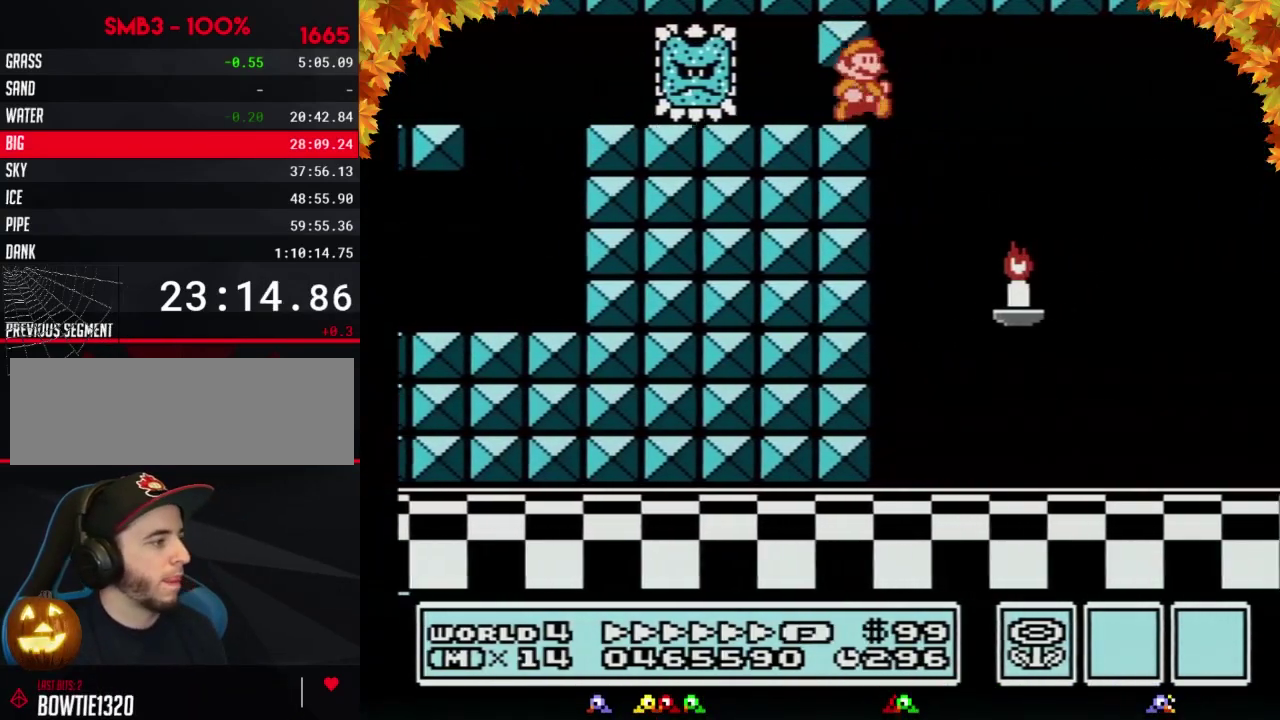
{"buttons": ["B", "DPAD_RIGHT"], "events": [[50, "A", "up"], [50, "DPAD_DOWN", "up"], [367, "DPAD_RIGHT", "up"], [400, "DPAD_LEFT", "down"], [467, "DPAD_LEFT", "up"], [483, "DPAD_RIGHT", "down"]]}